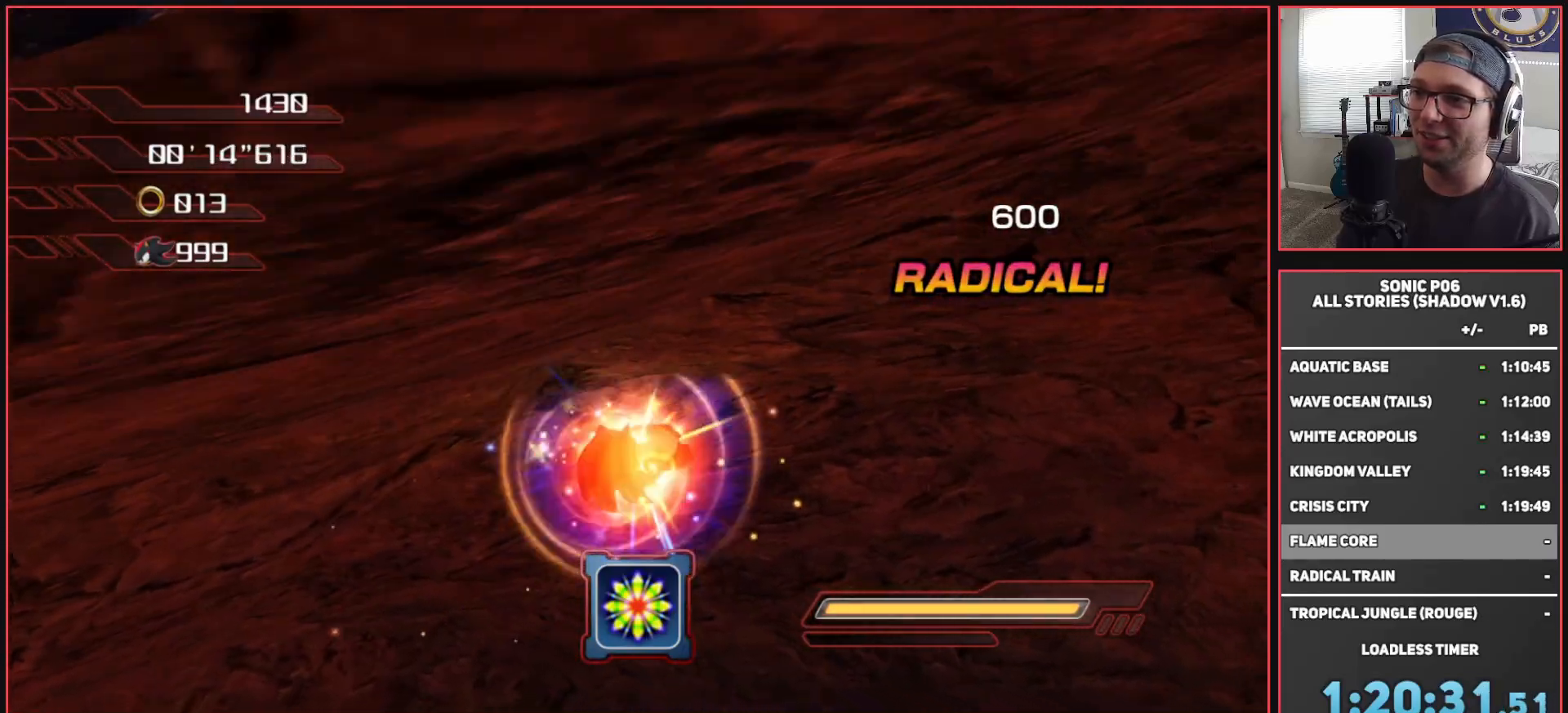
Gameplay with a controller (Xbox layout); each line is a JSON object with the inputs held at the frame after it. "events" lists button and stick changes between this image and that frame as [ms after this image, input, new state], when the widget could be followed in between.
{"buttons": [], "left_stick": "down-right", "right_stick": "left", "events": [[100, "left_stick", "up-right"], [117, "A", "down"], [200, "left_stick", "up"], [233, "A", "up"], [417, "left_stick", "down-right"], [433, "right_stick", "left"]]}
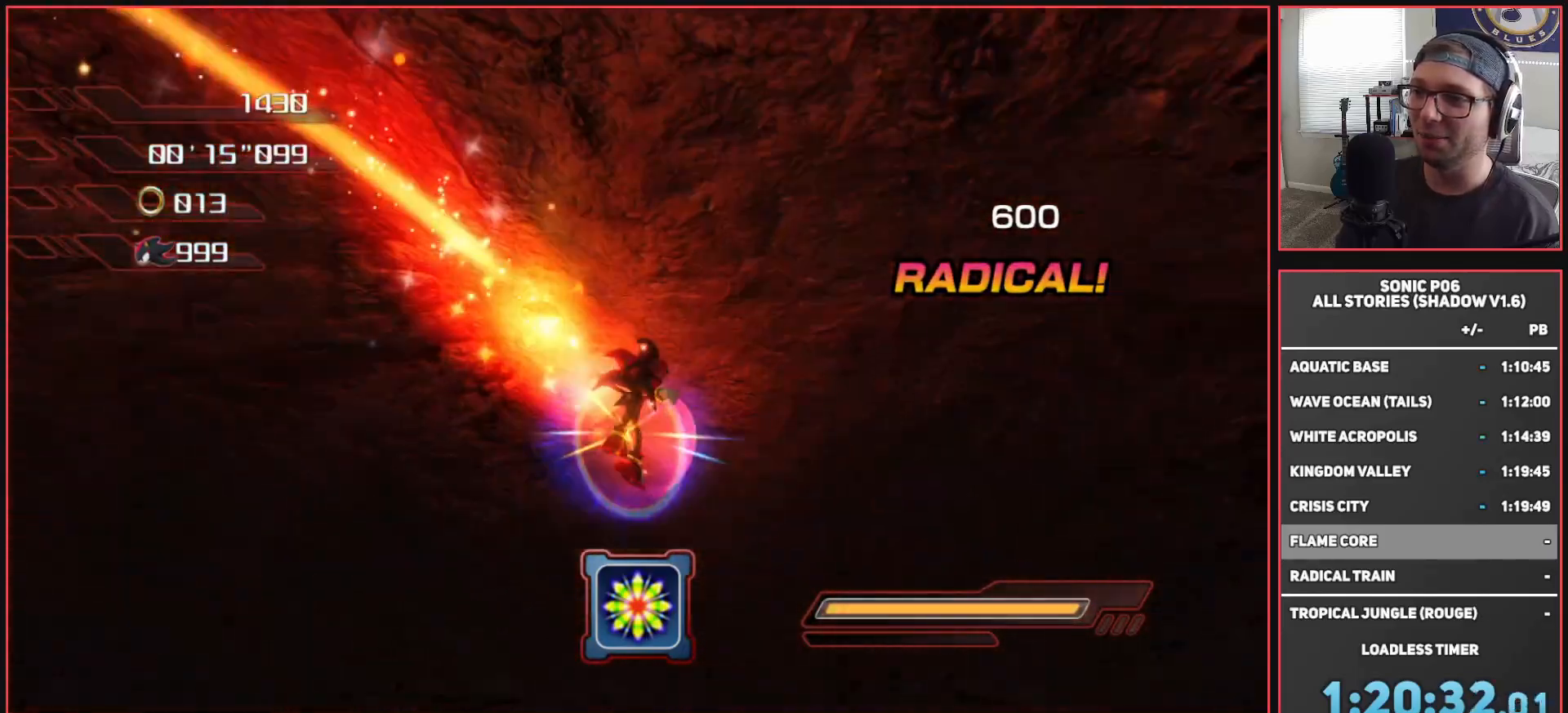
{"buttons": [], "left_stick": "up-right", "right_stick": "left", "events": [[267, "left_stick", "up-right"]]}
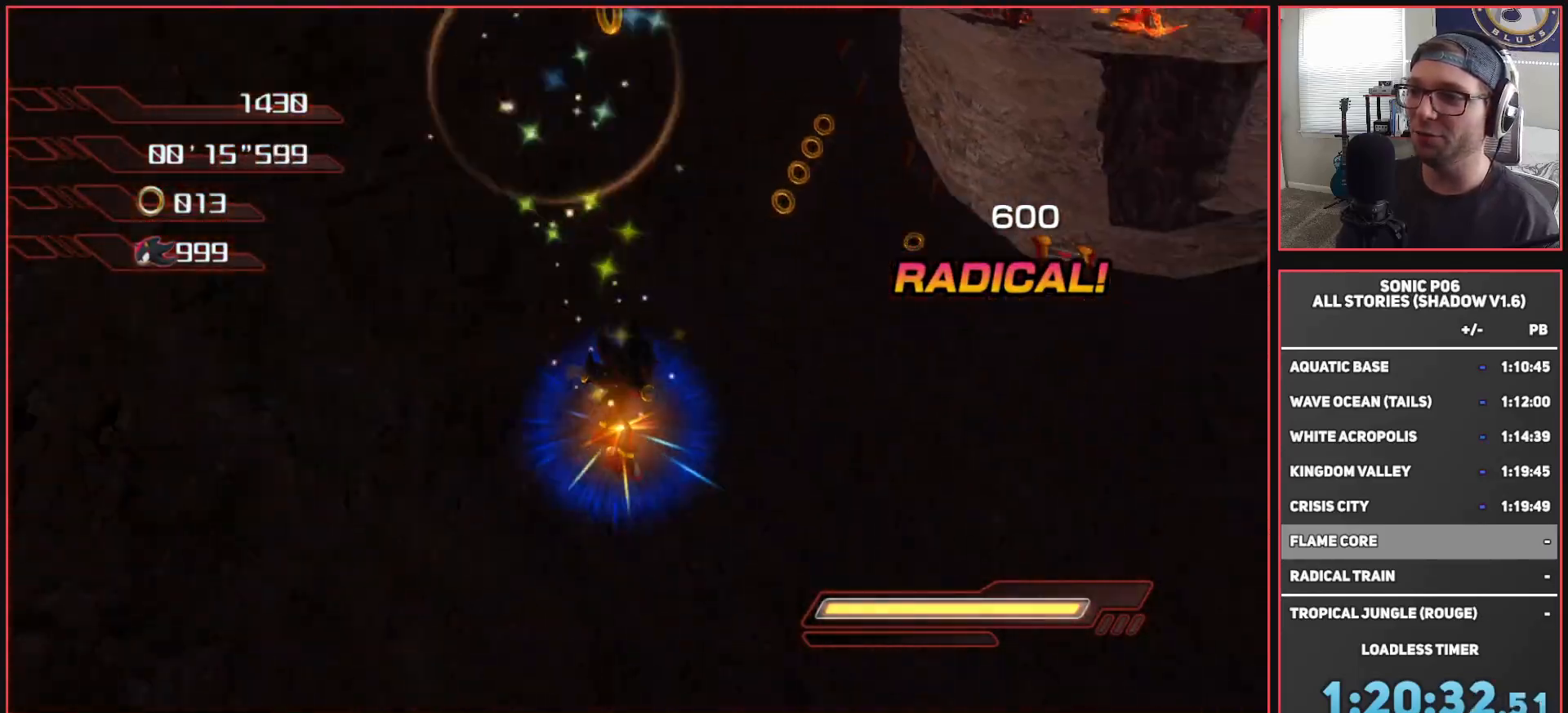
{"buttons": [], "left_stick": "up-right", "right_stick": "center", "events": [[117, "right_stick", "center"], [283, "A", "down"], [283, "X", "down"], [467, "A", "up"], [467, "X", "up"]]}
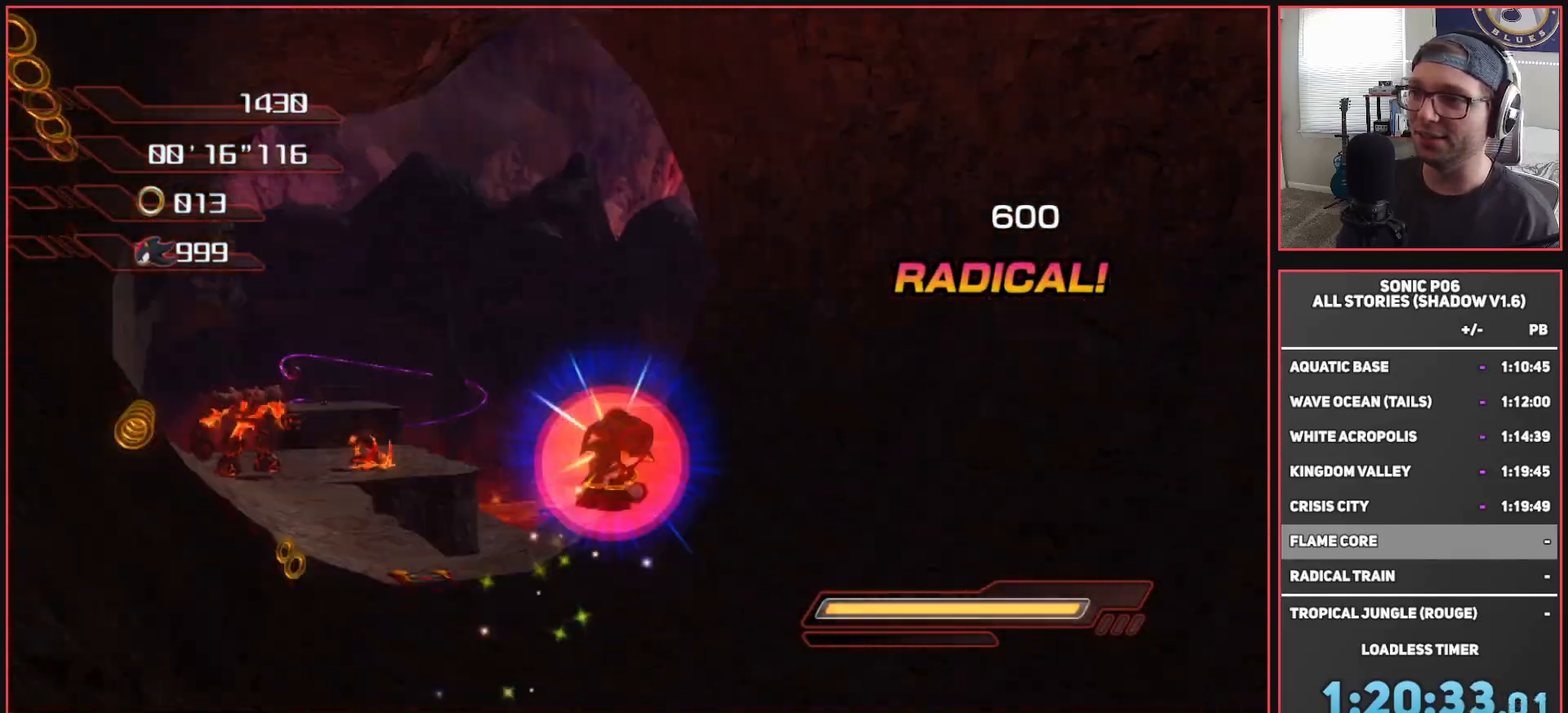
{"buttons": [], "left_stick": "center", "right_stick": "up-left", "events": [[150, "right_stick", "up-left"], [267, "left_stick", "up-left"], [333, "left_stick", "center"]]}
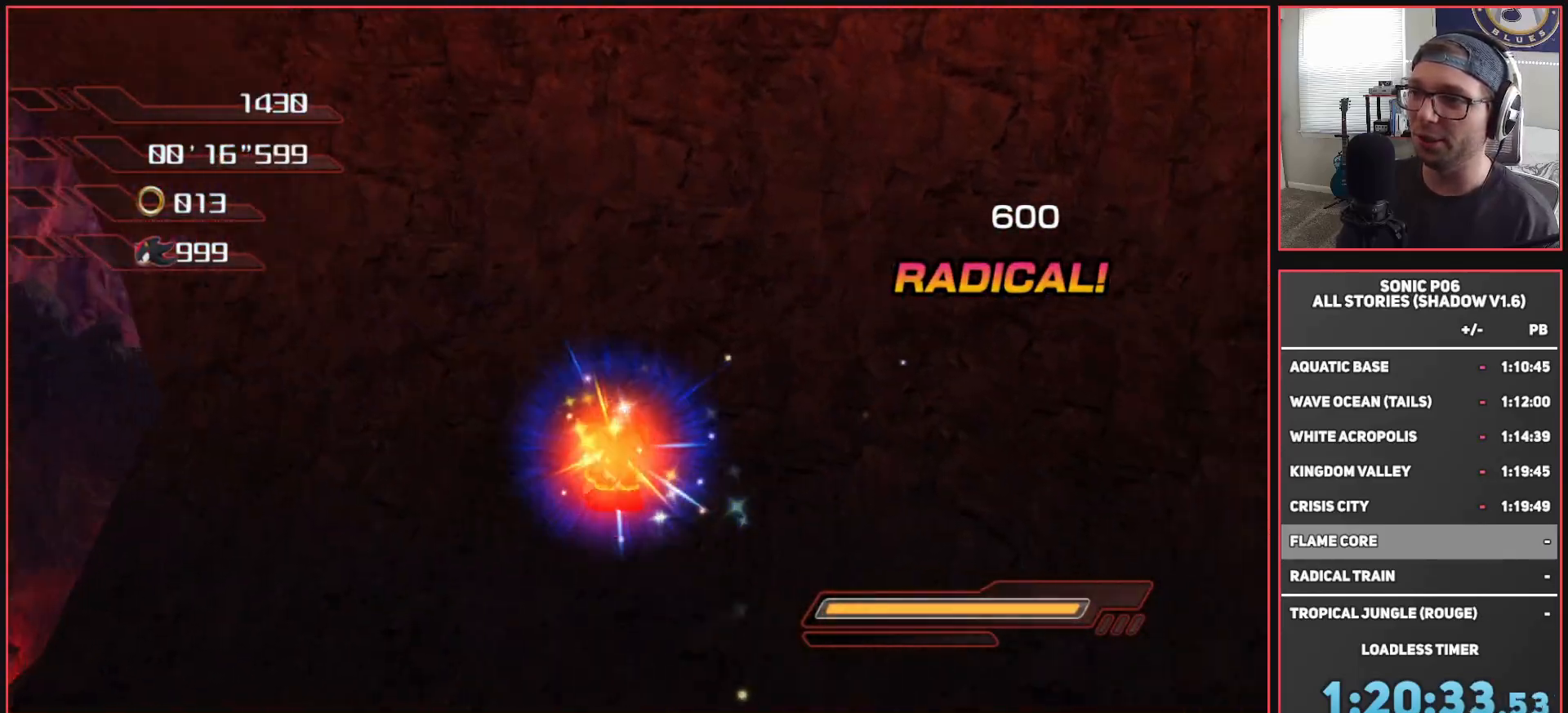
{"buttons": [], "left_stick": "up", "right_stick": "center", "events": [[317, "left_stick", "up"], [350, "right_stick", "center"]]}
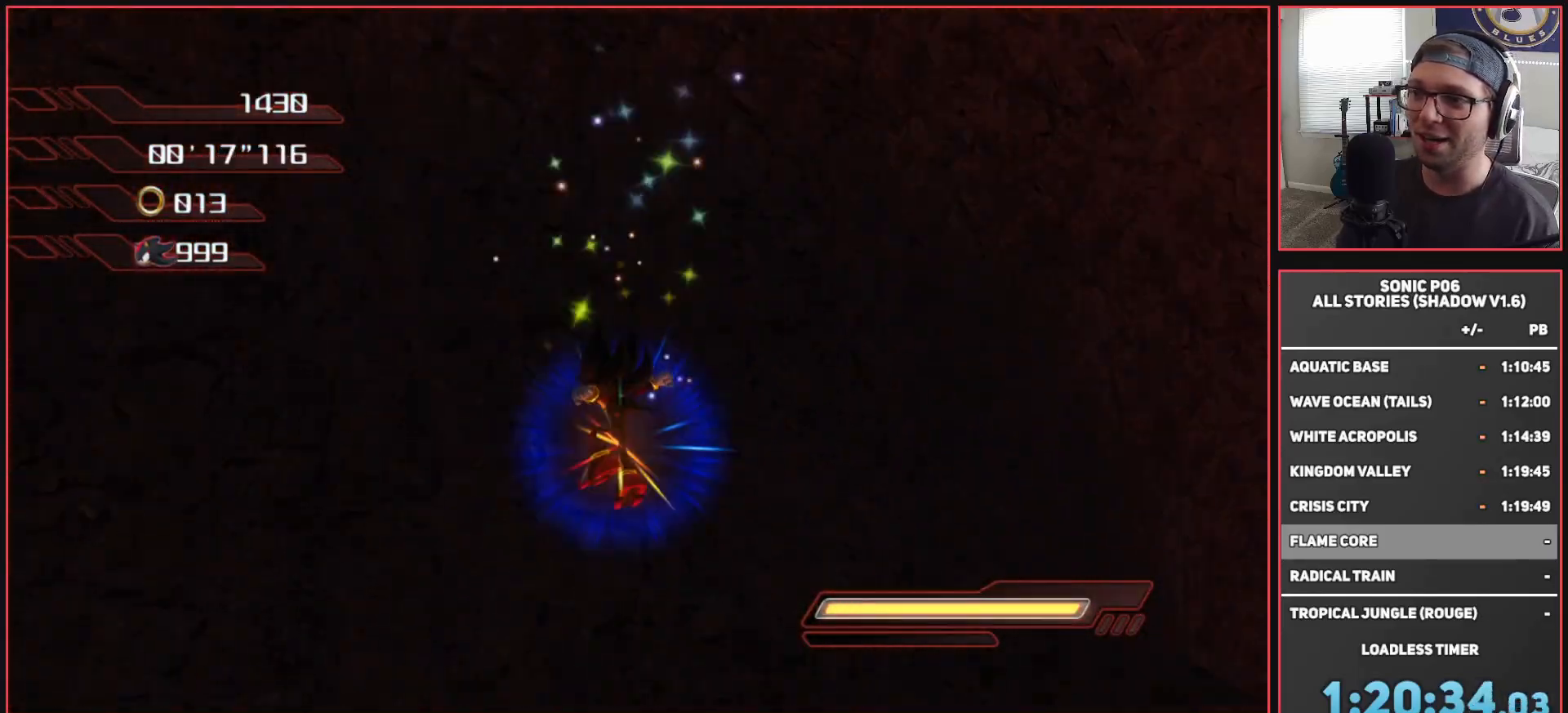
{"buttons": [], "left_stick": "up-left", "right_stick": "center", "events": [[67, "left_stick", "up-left"], [167, "A", "down"], [217, "left_stick", "up"], [250, "A", "up"], [367, "X", "down"], [433, "X", "up"], [483, "left_stick", "up-left"]]}
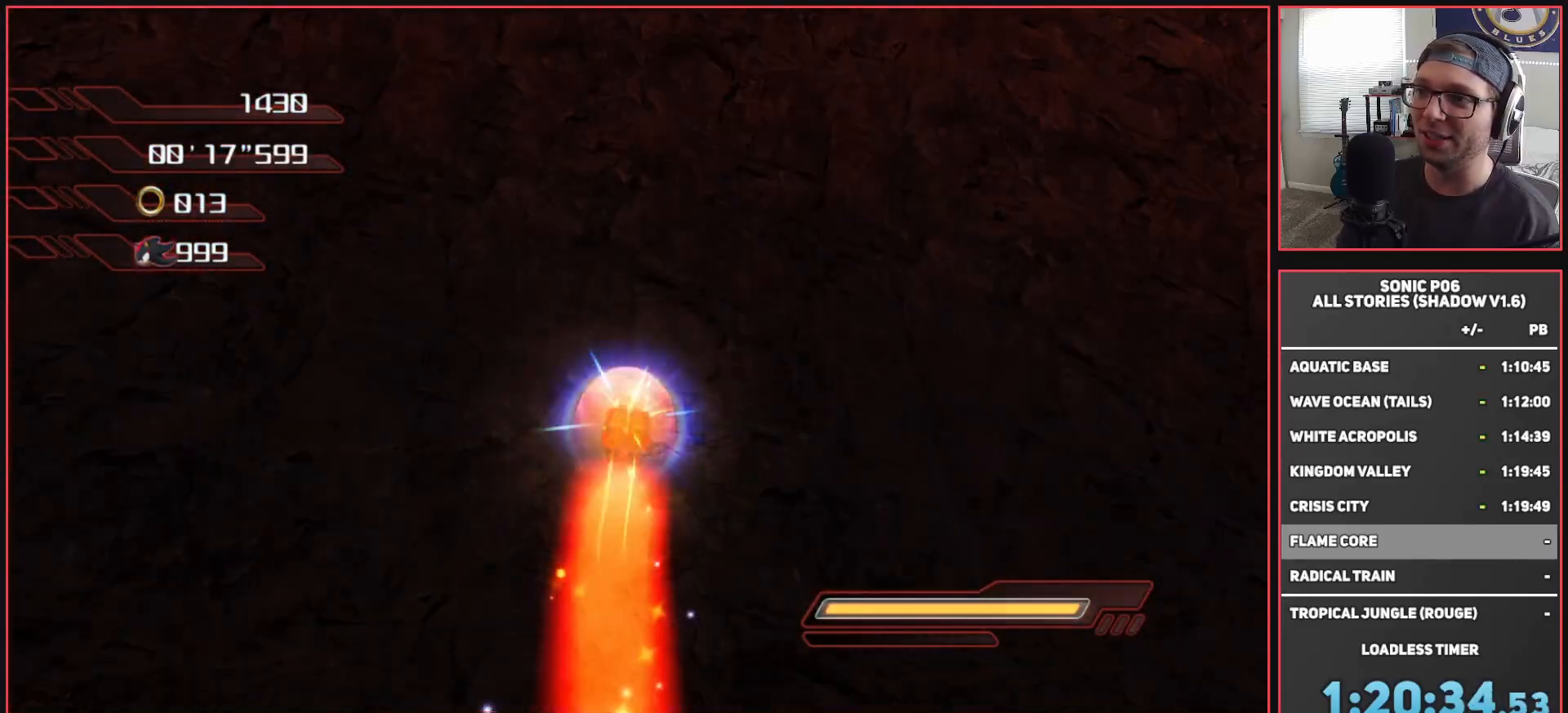
{"buttons": [], "left_stick": "up", "right_stick": "center", "events": [[33, "X", "down"], [117, "X", "up"], [200, "X", "down"], [283, "X", "up"], [367, "X", "down"], [450, "X", "up"], [450, "left_stick", "up"]]}
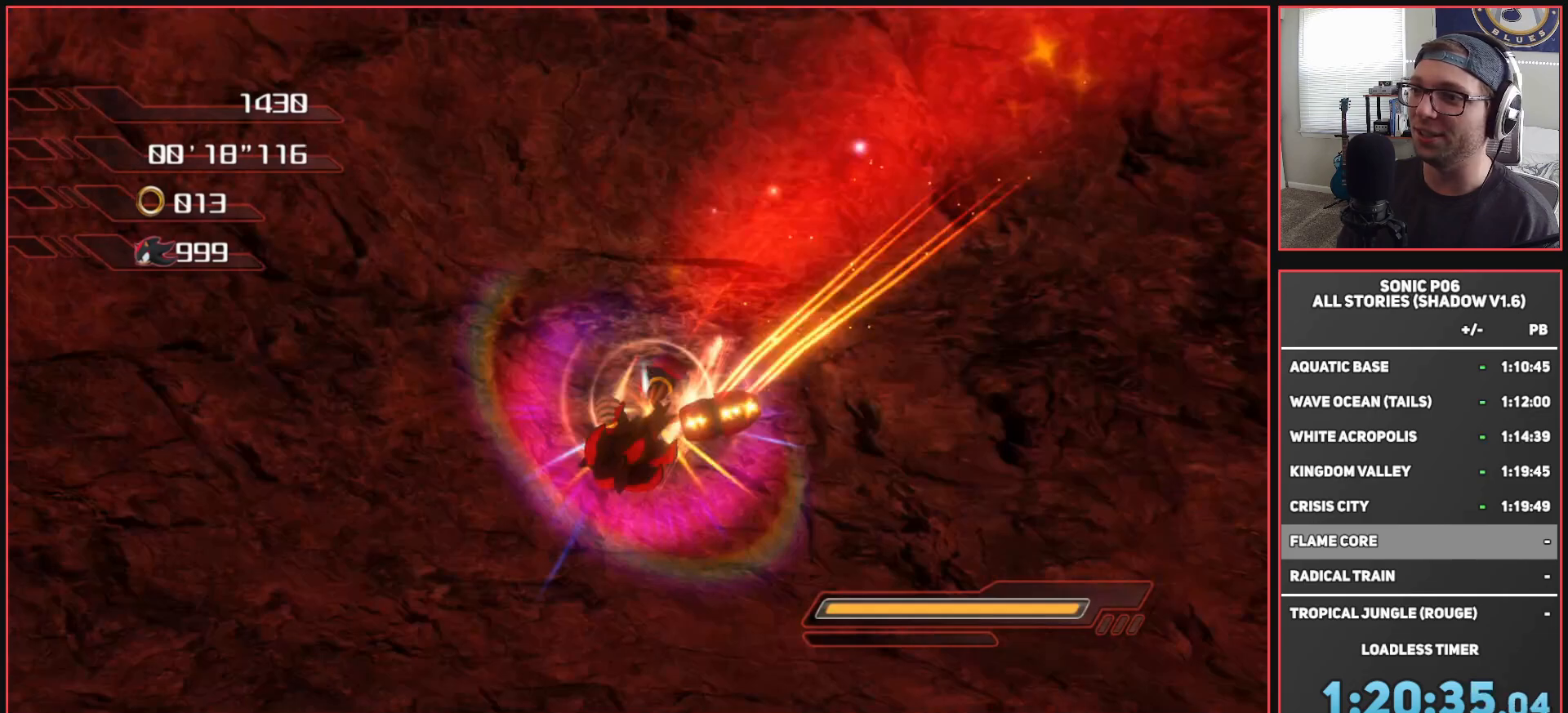
{"buttons": [], "left_stick": "up-left", "right_stick": "center", "events": [[17, "X", "down"], [117, "X", "up"], [217, "left_stick", "left"], [300, "left_stick", "down-left"], [467, "left_stick", "up-left"]]}
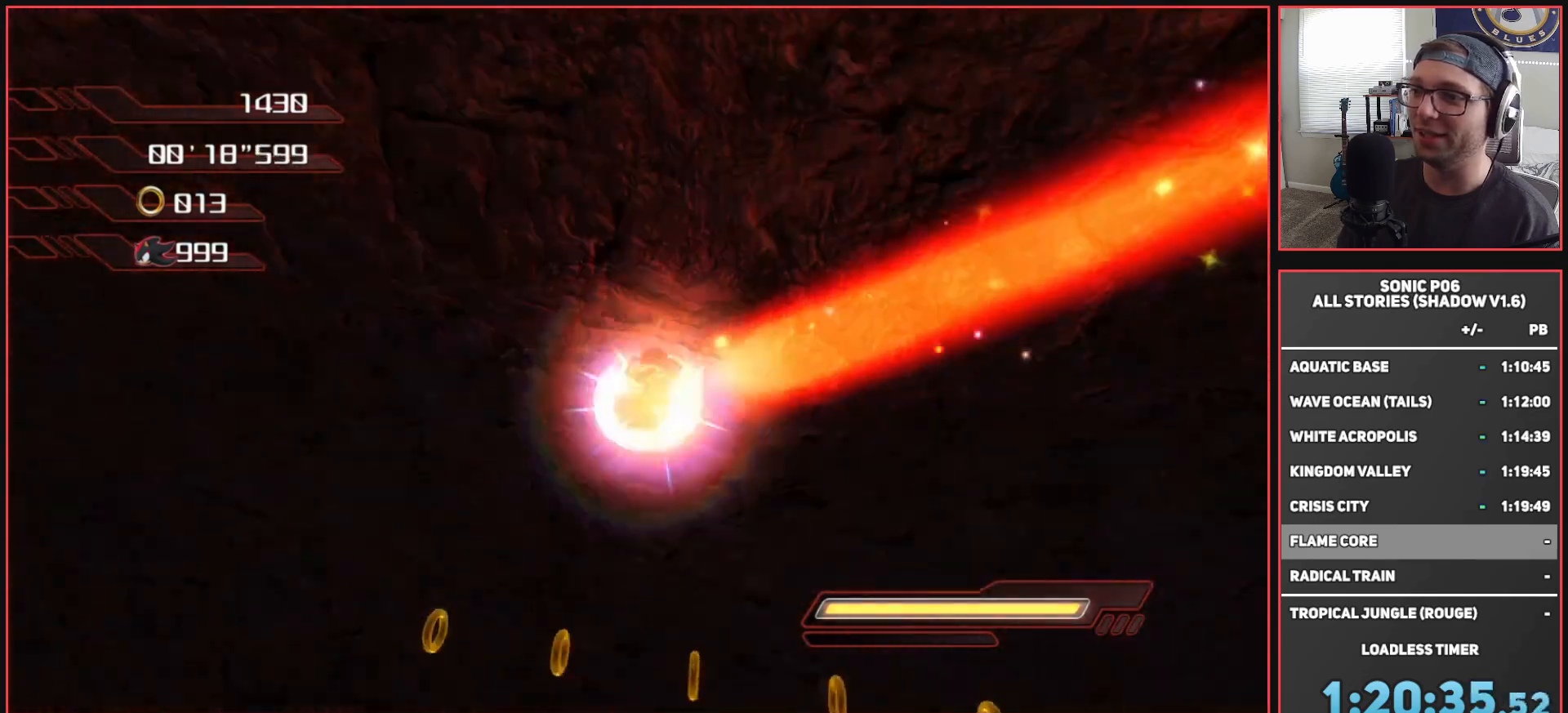
{"buttons": [], "left_stick": "down-left", "right_stick": "center", "events": [[17, "right_stick", "down-right"], [33, "left_stick", "up-right"], [133, "left_stick", "right"], [450, "left_stick", "down"], [483, "right_stick", "center"], [500, "left_stick", "down-left"]]}
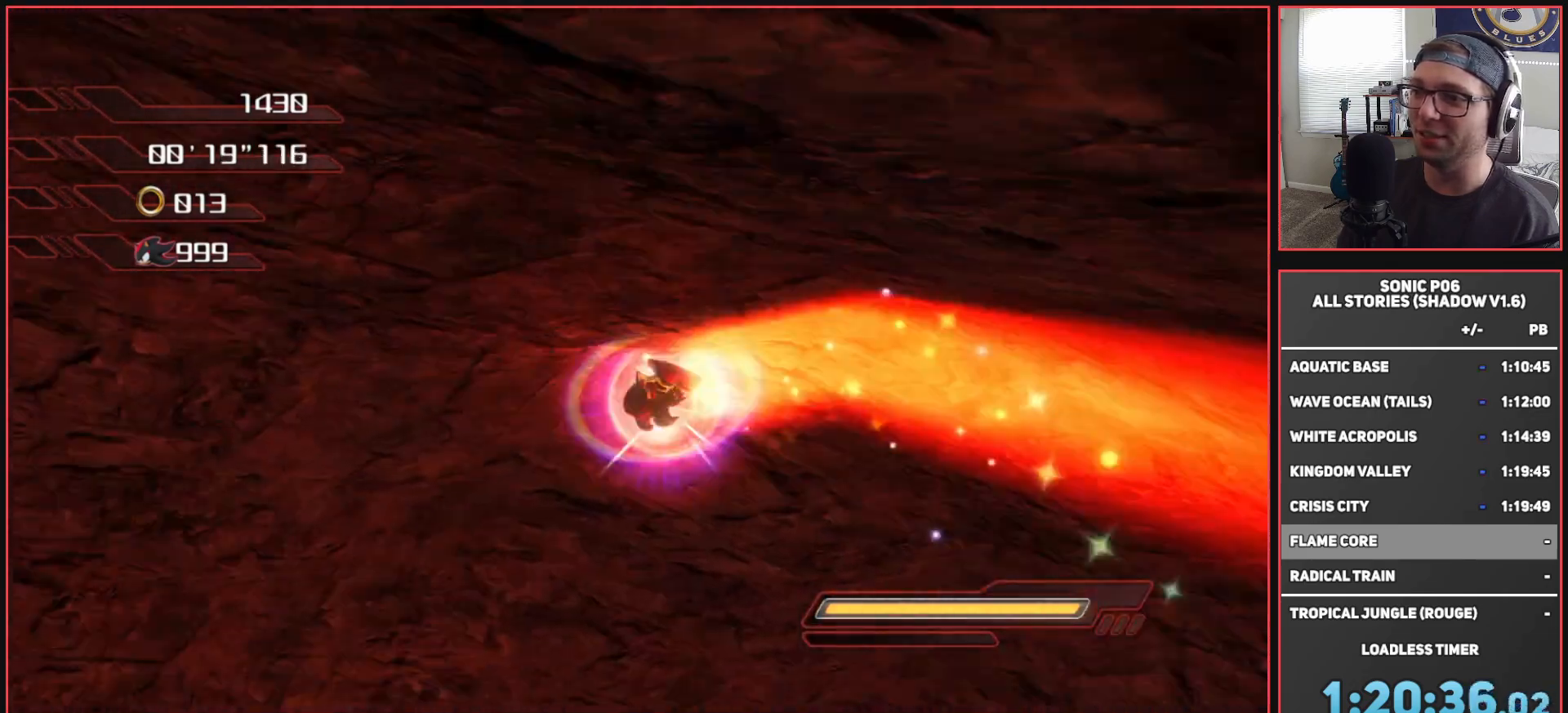
{"buttons": [], "left_stick": "down-left", "right_stick": "center", "events": [[300, "A", "down"], [367, "A", "up"]]}
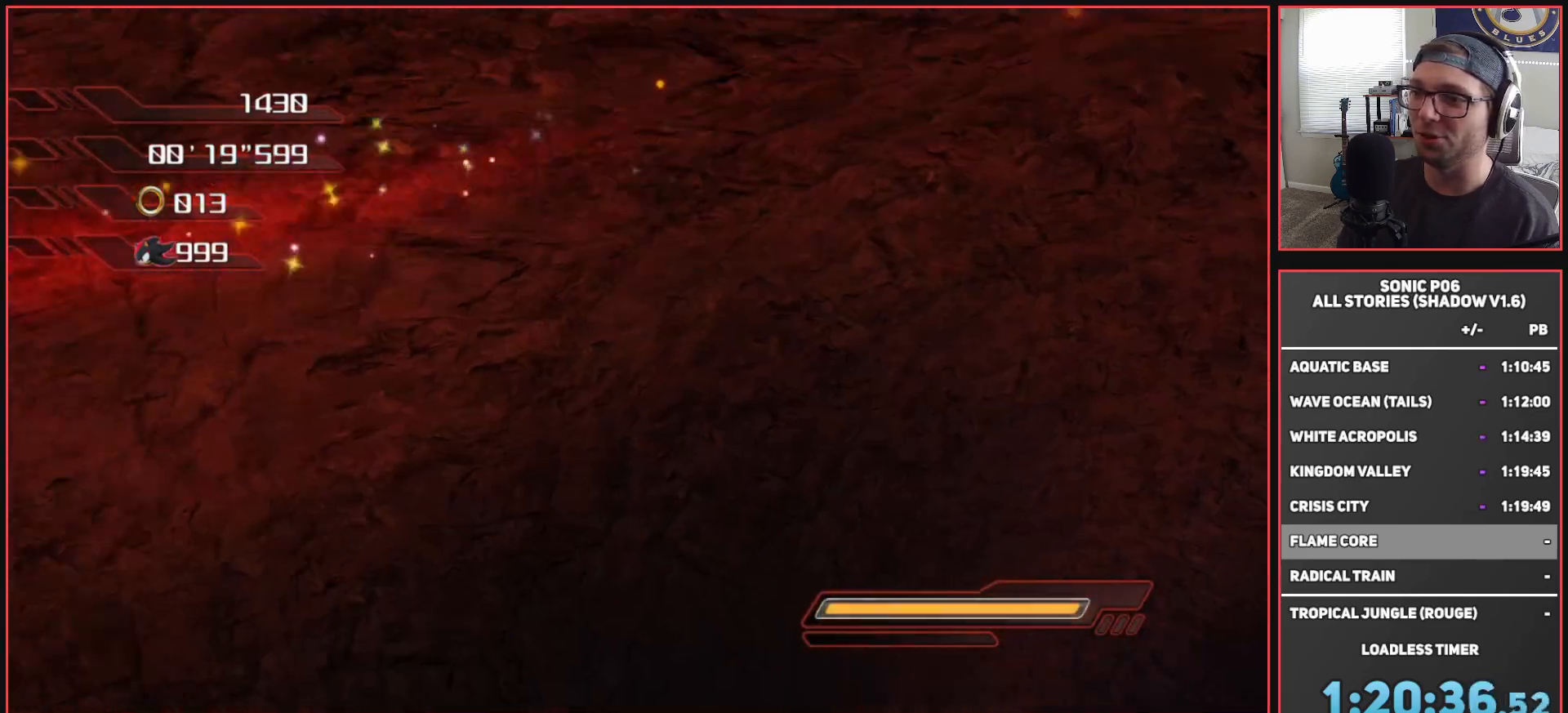
{"buttons": [], "left_stick": "left", "right_stick": "center", "events": [[167, "left_stick", "down-right"], [333, "left_stick", "up-left"], [417, "left_stick", "left"]]}
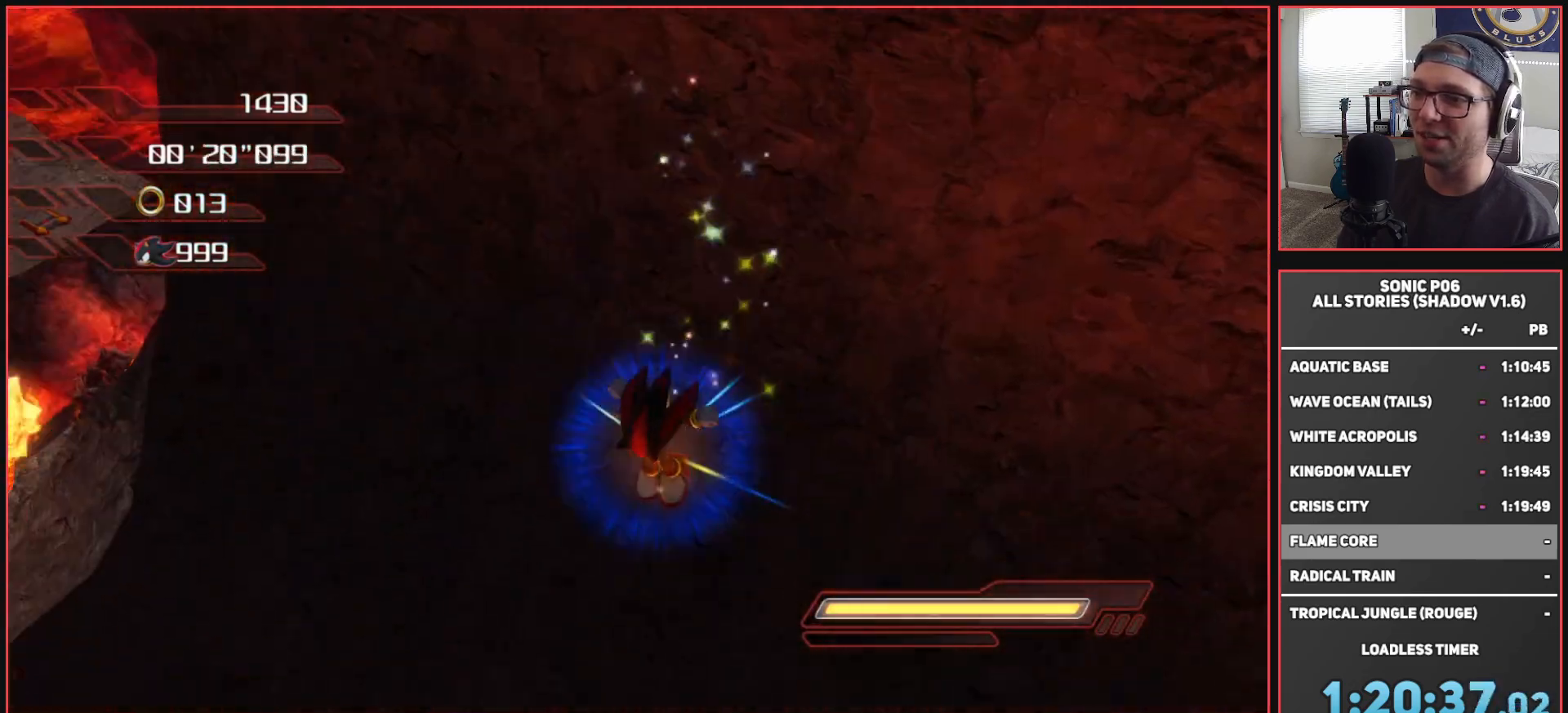
{"buttons": [], "left_stick": "up-left", "right_stick": "up-left", "events": [[100, "right_stick", "left"], [183, "right_stick", "center"], [350, "left_stick", "up-left"], [450, "right_stick", "up-left"]]}
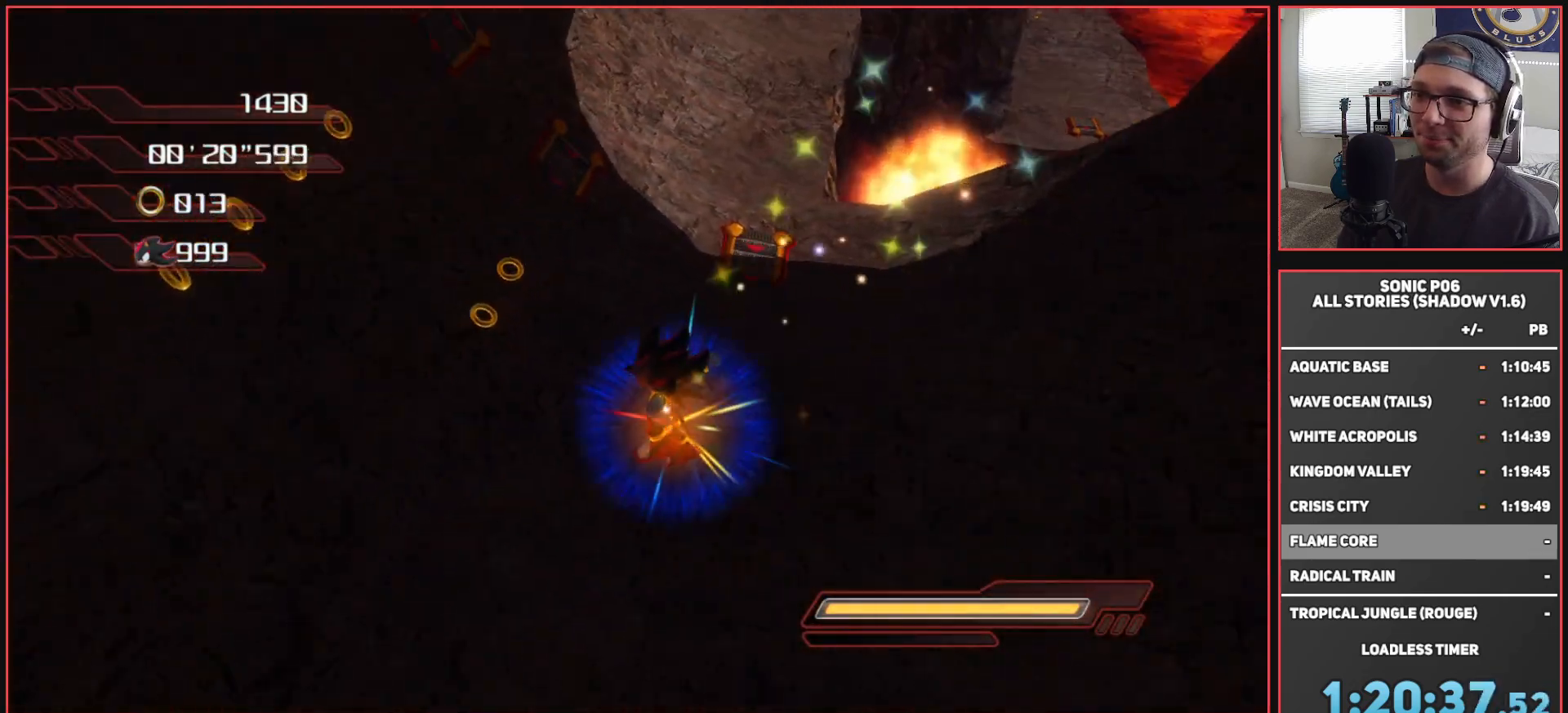
{"buttons": [], "left_stick": "up-right", "right_stick": "right", "events": [[33, "left_stick", "up"], [50, "right_stick", "right"], [350, "left_stick", "up-right"]]}
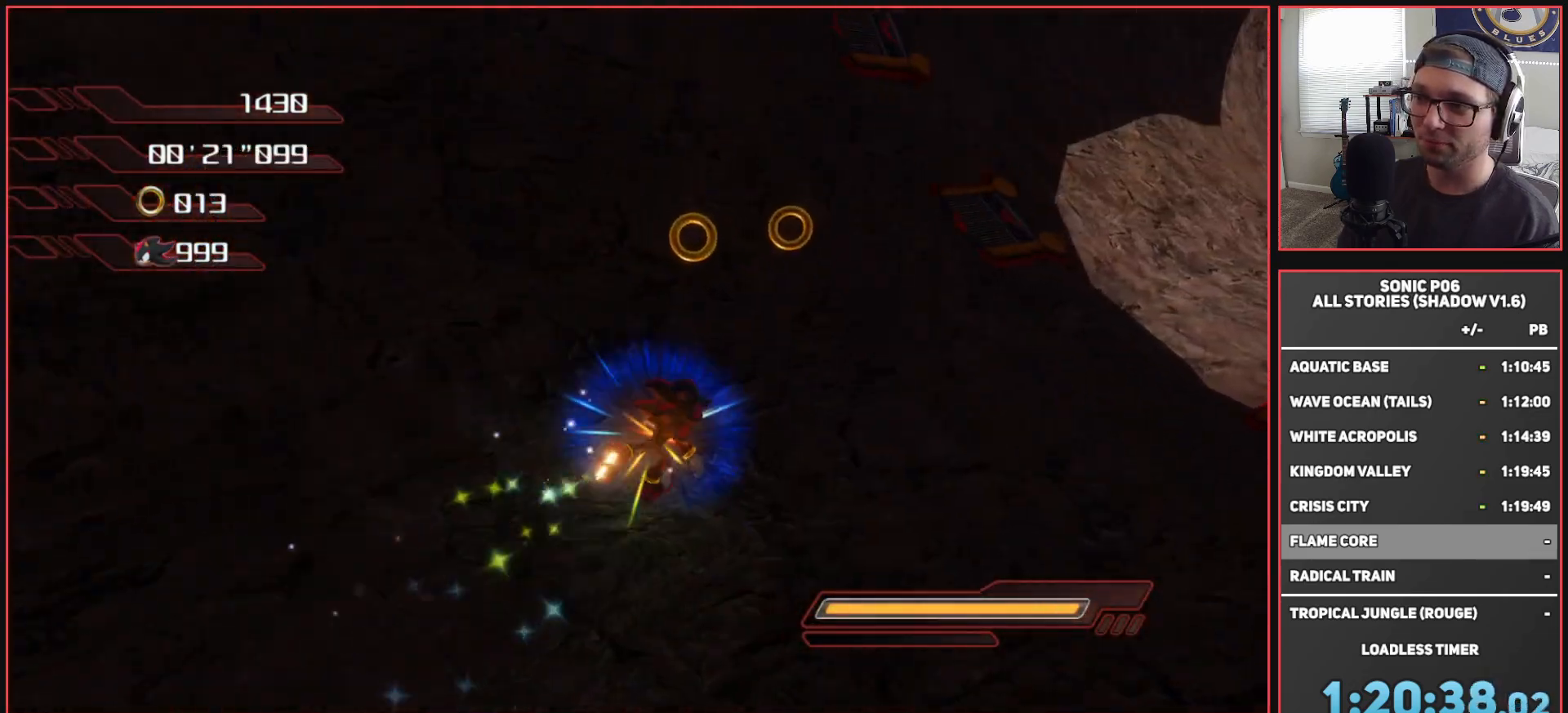
{"buttons": [], "left_stick": "up-right", "right_stick": "right", "events": [[50, "left_stick", "right"], [400, "left_stick", "up-right"]]}
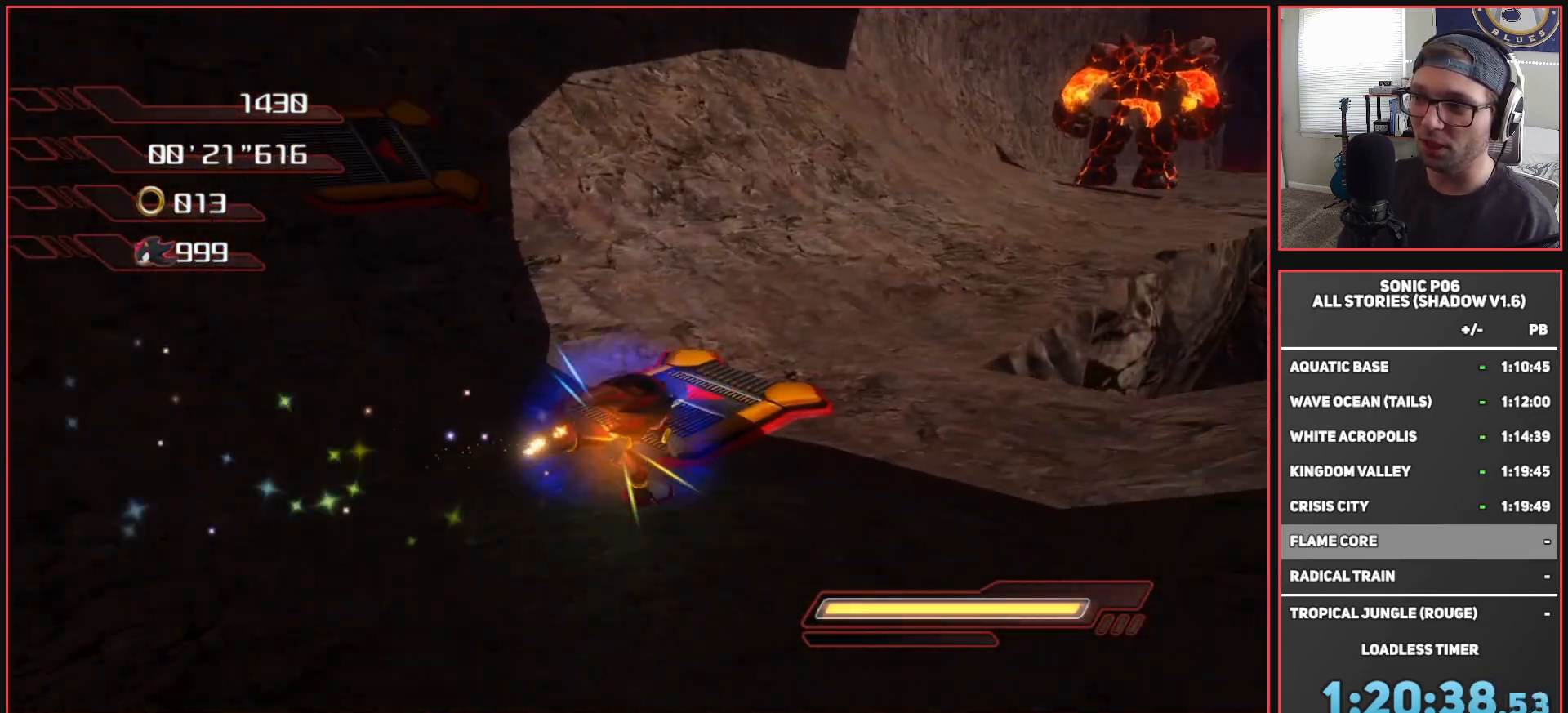
{"buttons": [], "left_stick": "left", "right_stick": "center", "events": [[100, "left_stick", "up-left"], [417, "left_stick", "left"], [467, "right_stick", "center"]]}
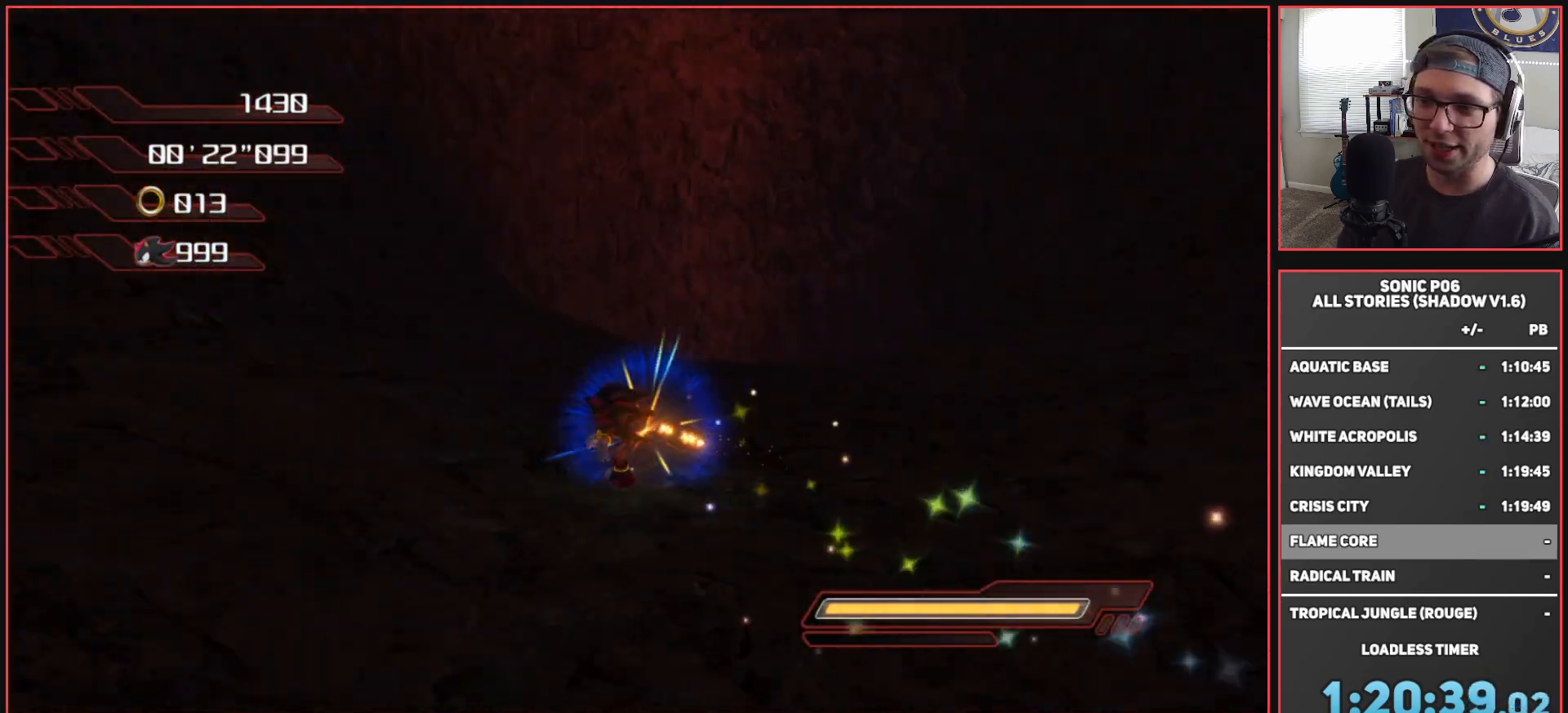
{"buttons": [], "left_stick": "up", "right_stick": "center", "events": [[83, "X", "down"], [150, "X", "up"], [200, "left_stick", "up-left"], [267, "X", "down"], [317, "left_stick", "up"], [333, "X", "up"], [417, "X", "down"], [500, "X", "up"]]}
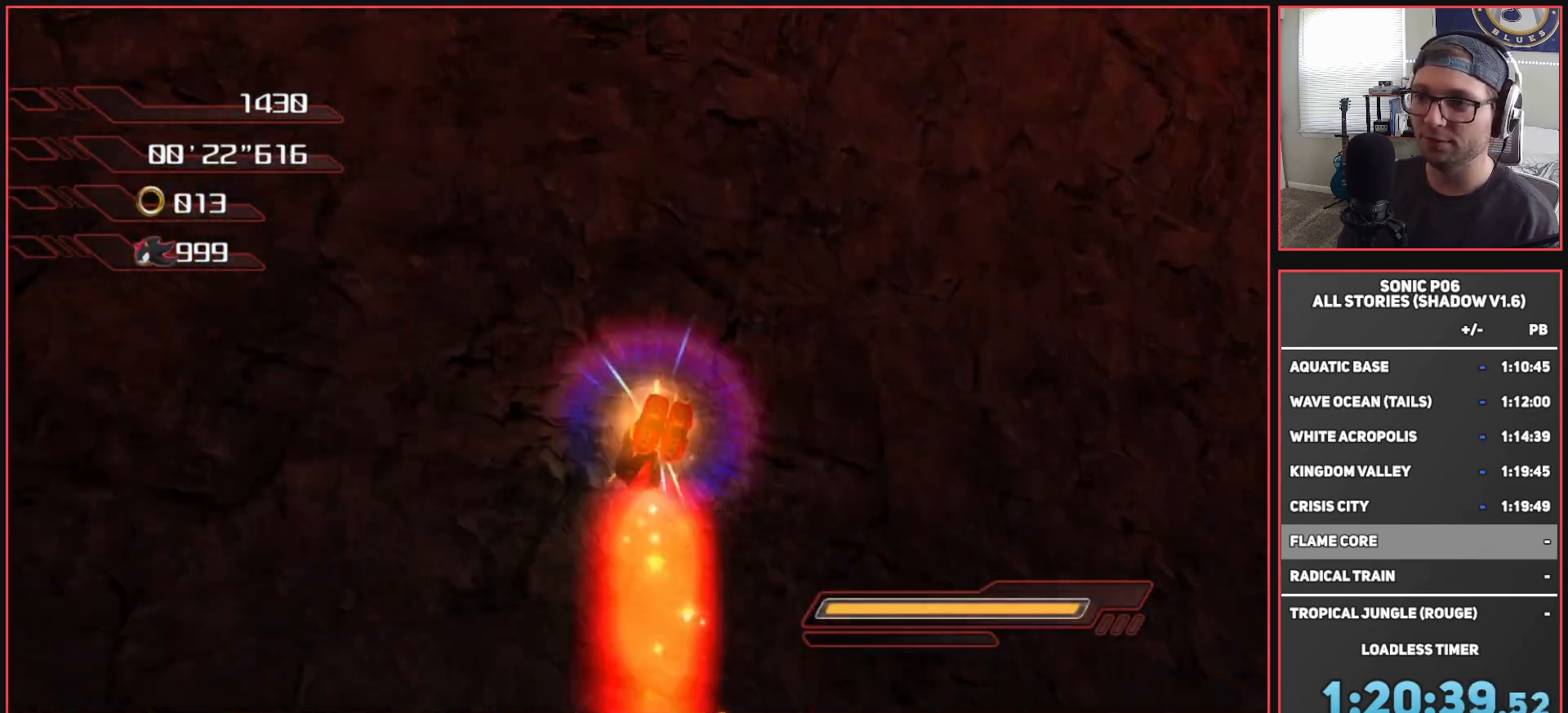
{"buttons": [], "left_stick": "up-left", "right_stick": "center", "events": [[67, "X", "down"], [167, "X", "up"], [233, "X", "down"], [283, "left_stick", "up-left"], [333, "X", "up"]]}
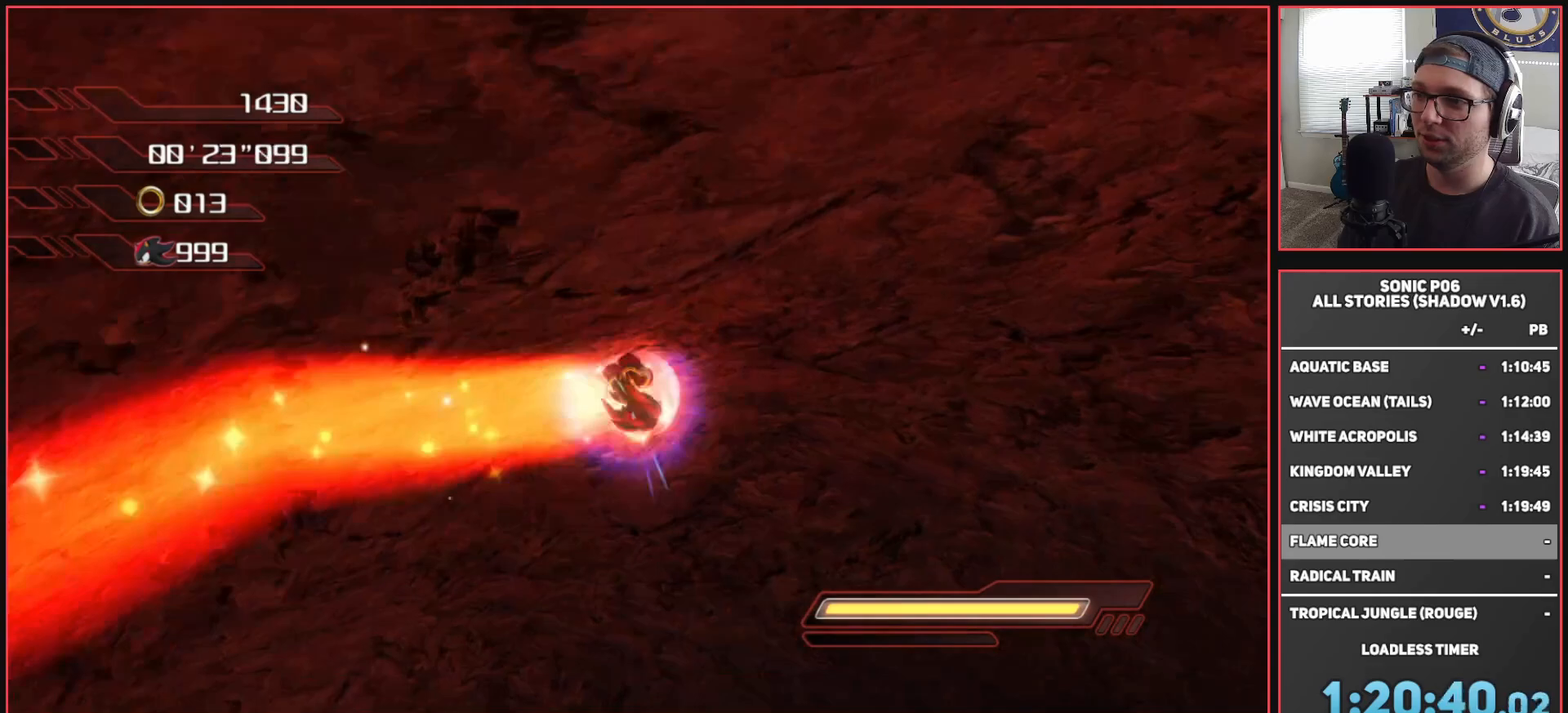
{"buttons": ["A"], "left_stick": "up-right", "right_stick": "center", "events": [[17, "A", "down"], [67, "left_stick", "up"], [250, "left_stick", "up-right"]]}
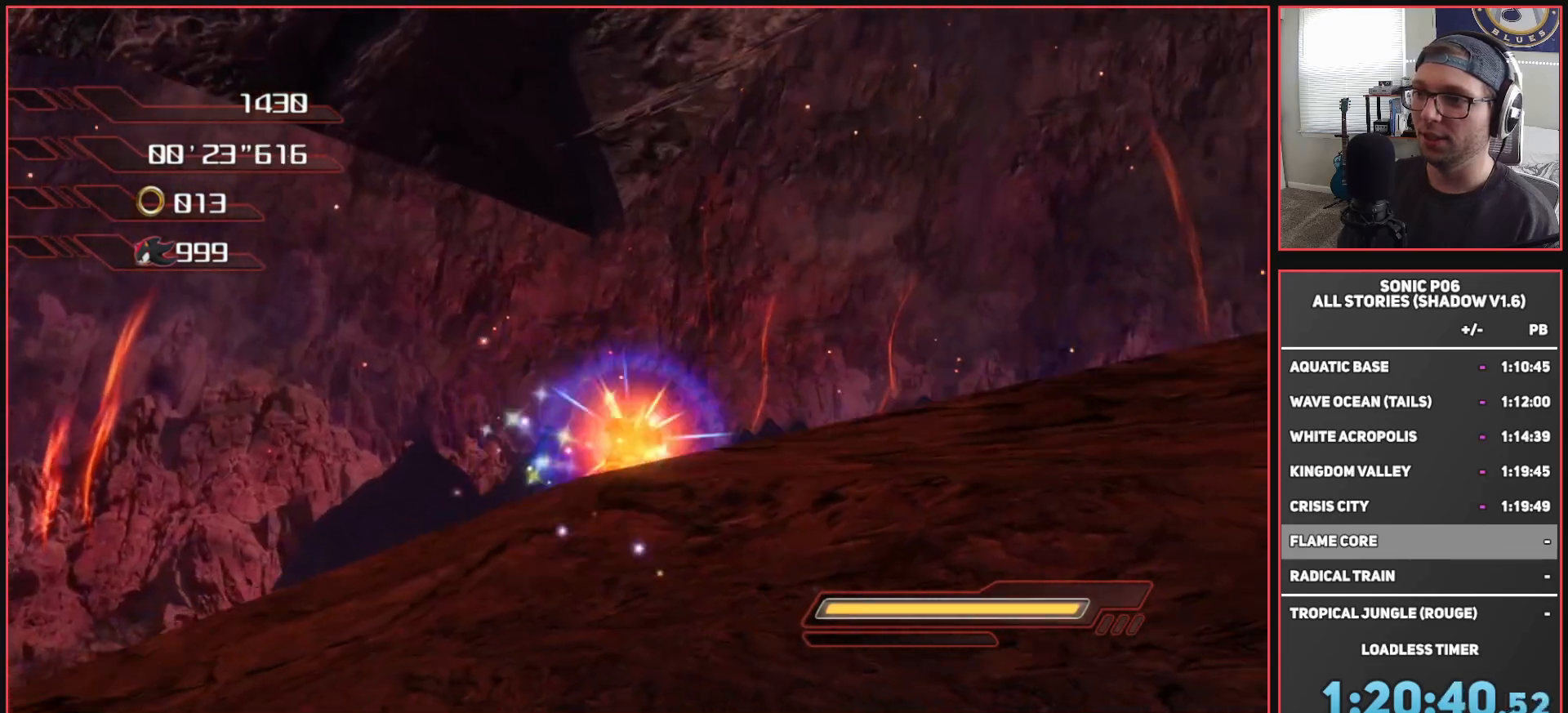
{"buttons": ["A"], "left_stick": "up-right", "right_stick": "center", "events": []}
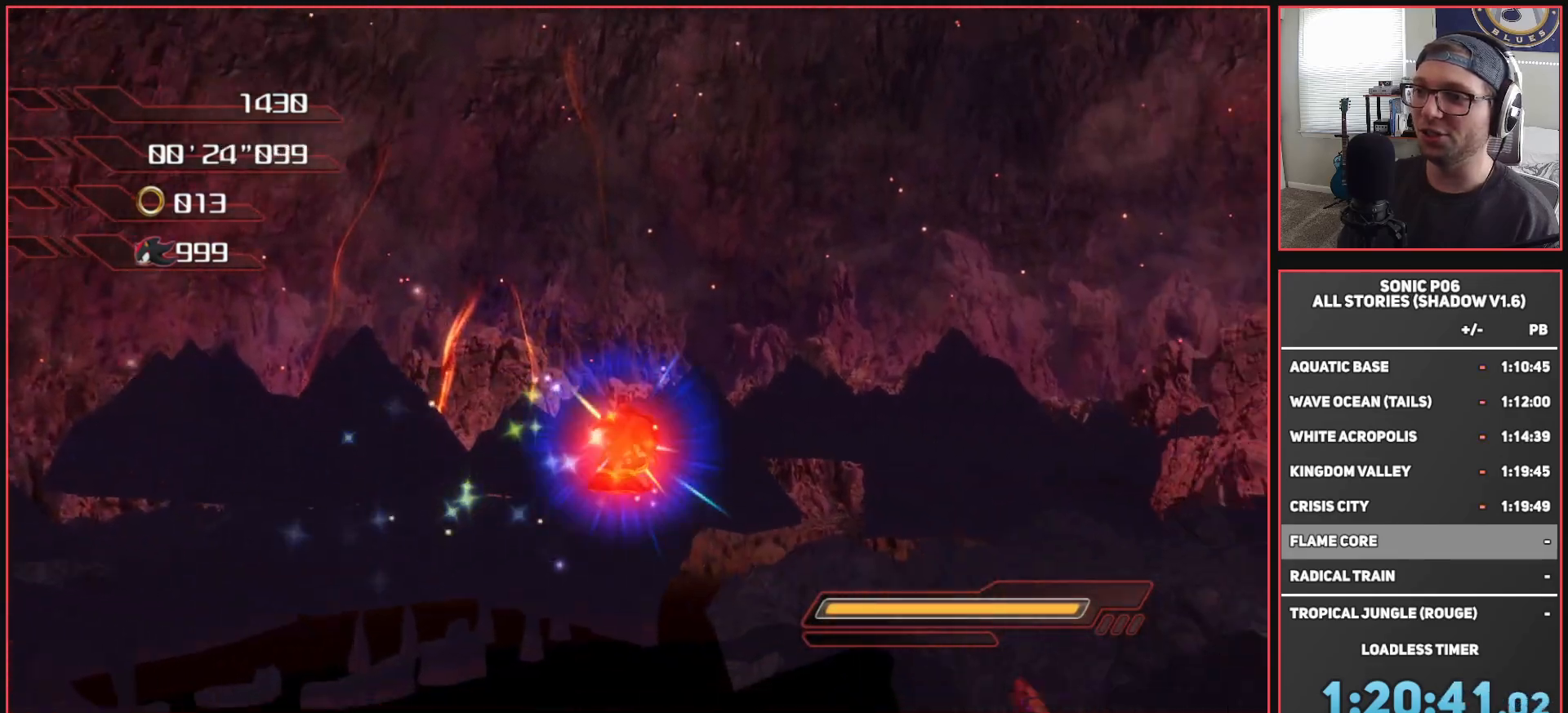
{"buttons": ["A"], "left_stick": "up-right", "right_stick": "center", "events": []}
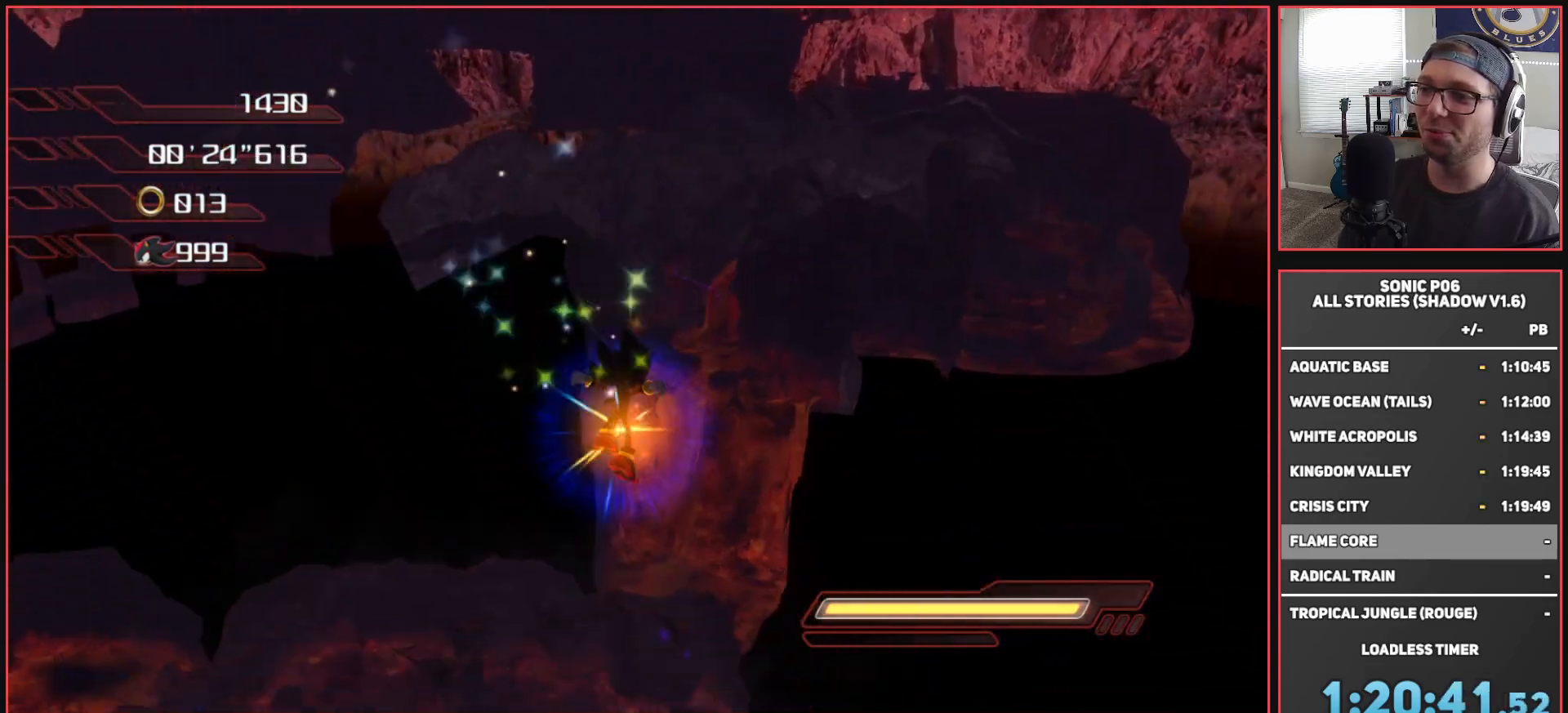
{"buttons": [], "left_stick": "up", "right_stick": "center", "events": [[83, "A", "up"], [100, "left_stick", "up"]]}
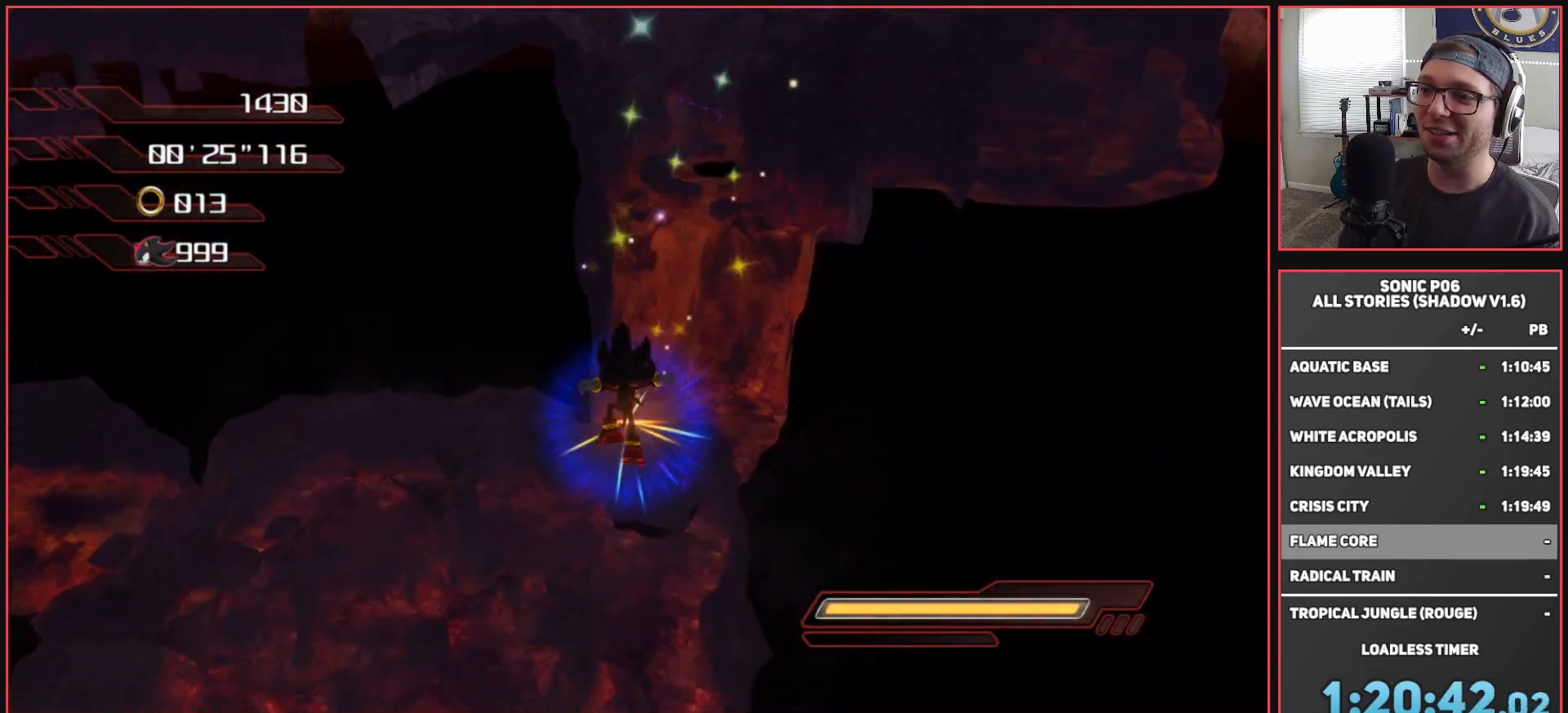
{"buttons": [], "left_stick": "up", "right_stick": "center", "events": []}
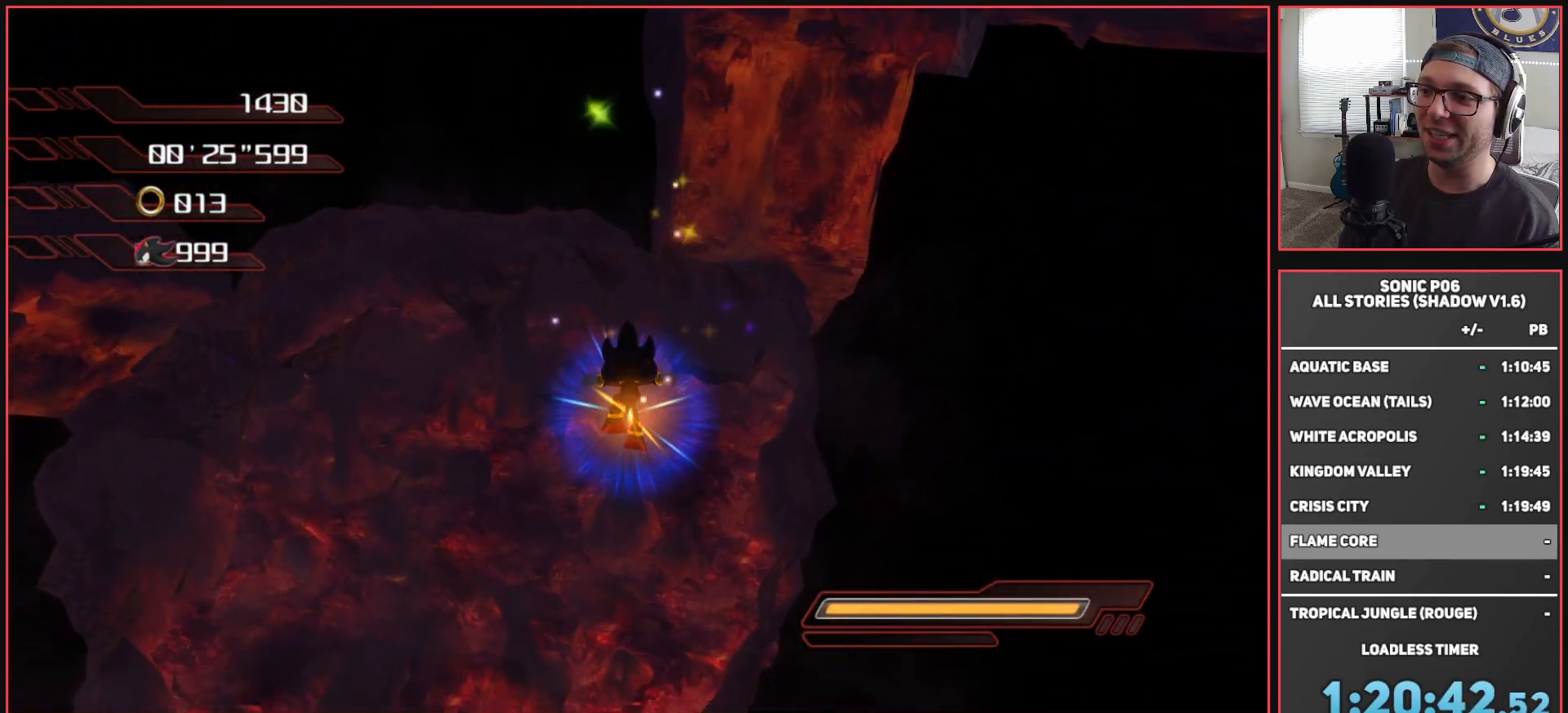
{"buttons": [], "left_stick": "up", "right_stick": "center", "events": [[200, "A", "down"], [500, "A", "up"]]}
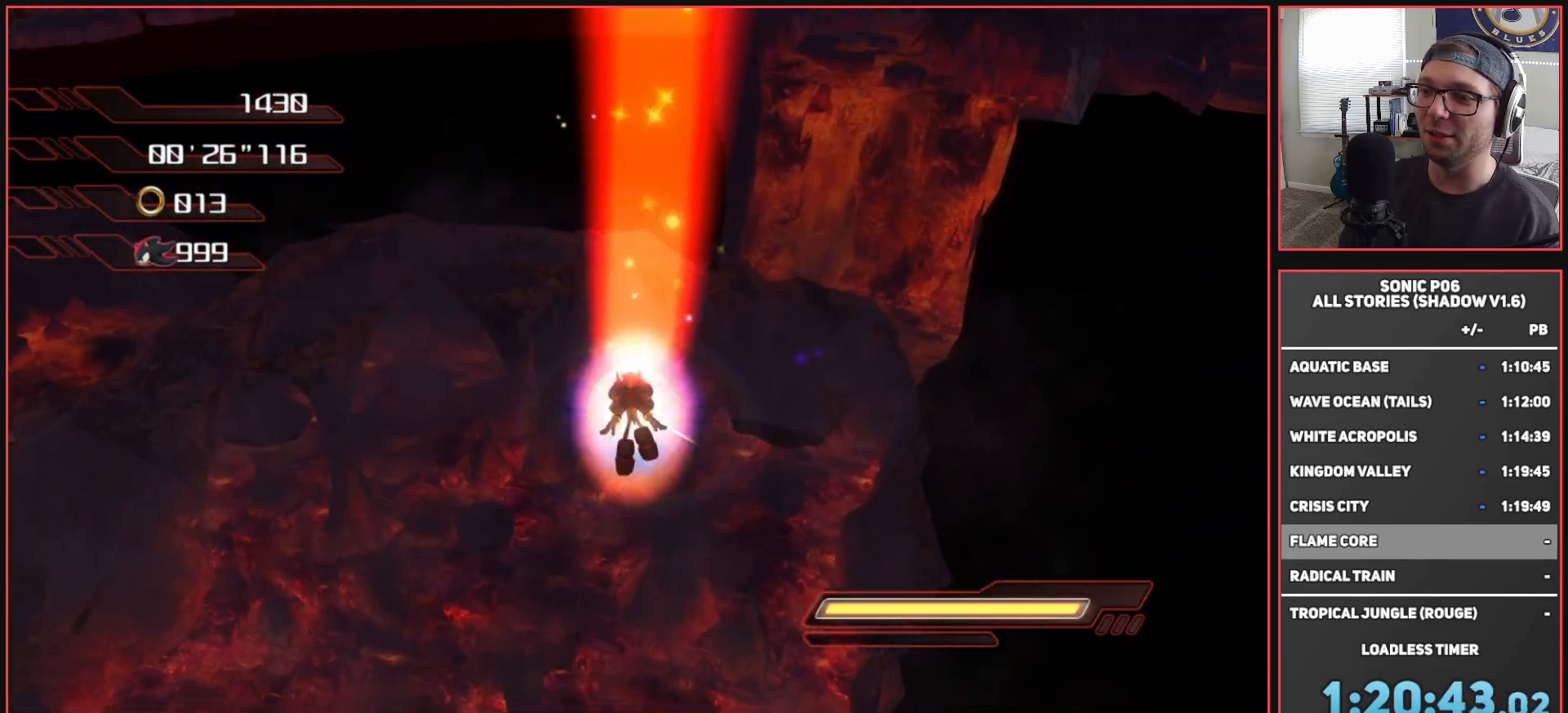
{"buttons": [], "left_stick": "up", "right_stick": "center", "events": []}
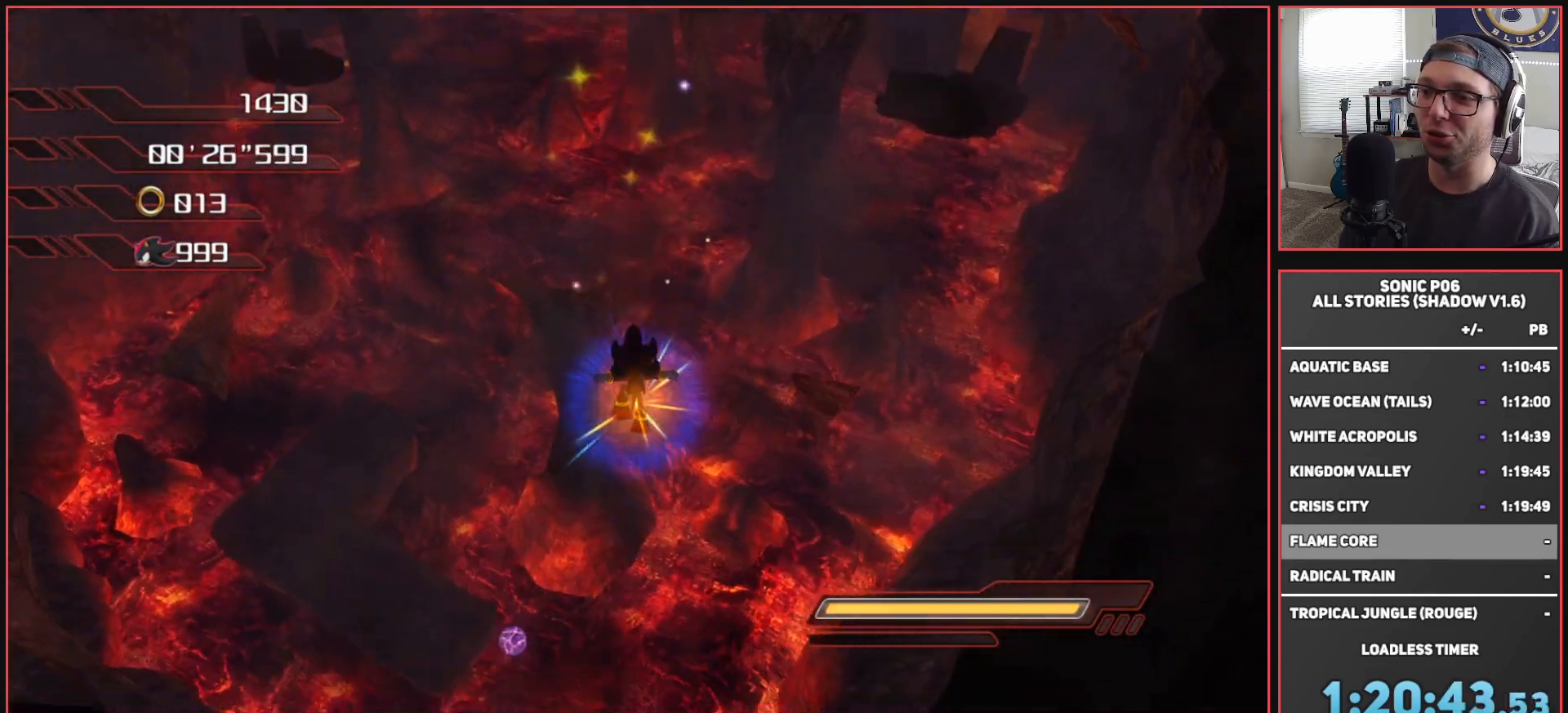
{"buttons": ["A", "X"], "left_stick": "up-left", "right_stick": "center", "events": [[283, "left_stick", "up-left"], [317, "A", "down"], [317, "X", "down"]]}